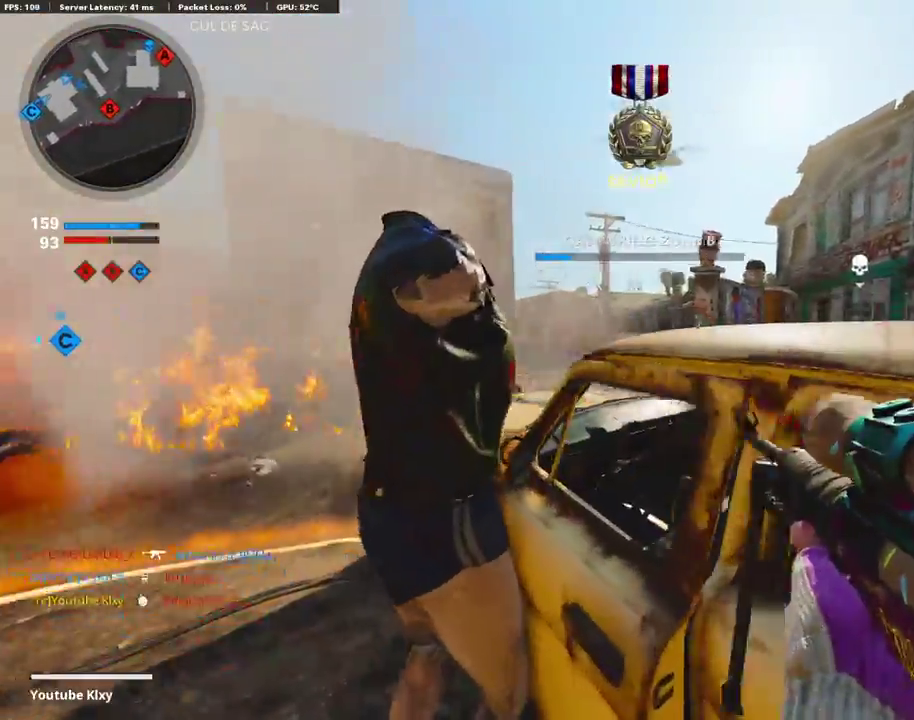
Gameplay with a controller (PlayStation layout); each line is a JSON object with the inputs held at the frame after it (dt_ms = milliseconds from this image to that frame). "events" lists button and stick changes between this image and that frame as [ms after this image, input, new state], when the widget could be followed in between.
{"dt_ms": 587, "buttons": [], "left_stick": "down", "right_stick": "down-right", "events": [[67, "CROSS", "down"], [168, "CROSS", "up"], [168, "right_stick", "left"], [218, "right_stick", "center"], [235, "left_stick", "down"], [268, "R1", "down"], [285, "left_stick", "down-left"], [335, "right_stick", "left"], [352, "L1", "up"], [419, "left_stick", "down"], [453, "R1", "up"], [470, "right_stick", "center"], [587, "right_stick", "down-right"]]}
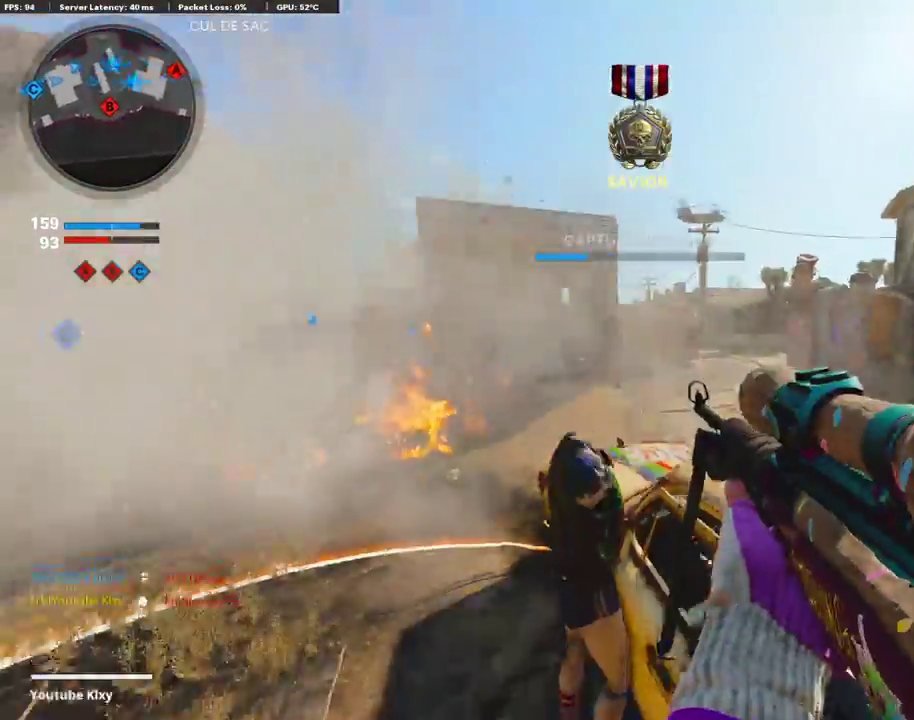
{"dt_ms": 402, "buttons": [], "left_stick": "up-right", "right_stick": "up-left"}
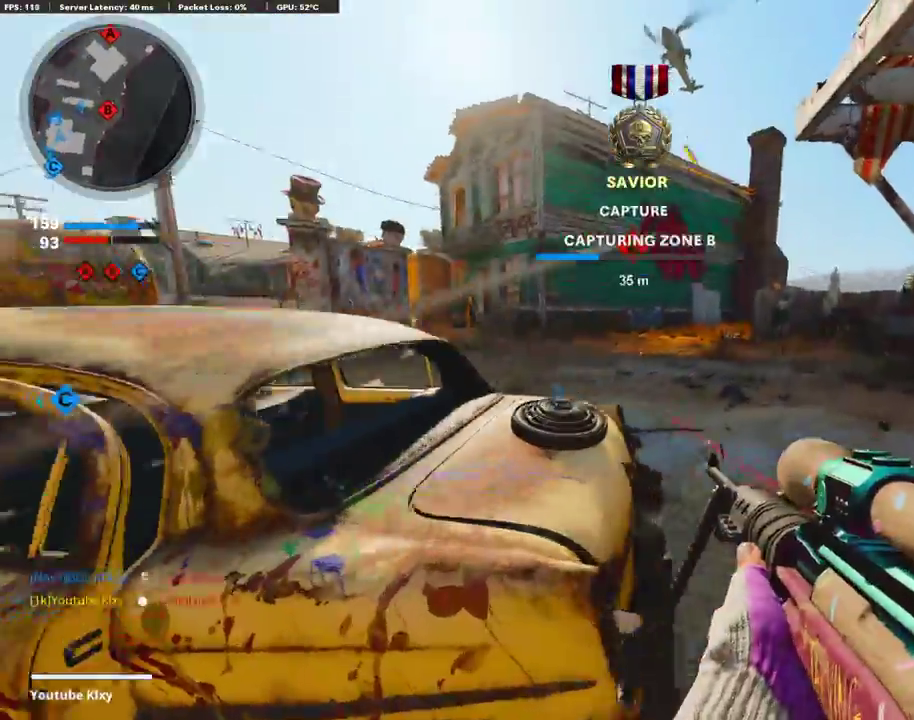
{"dt_ms": 503, "buttons": [], "left_stick": "up-right", "right_stick": "left"}
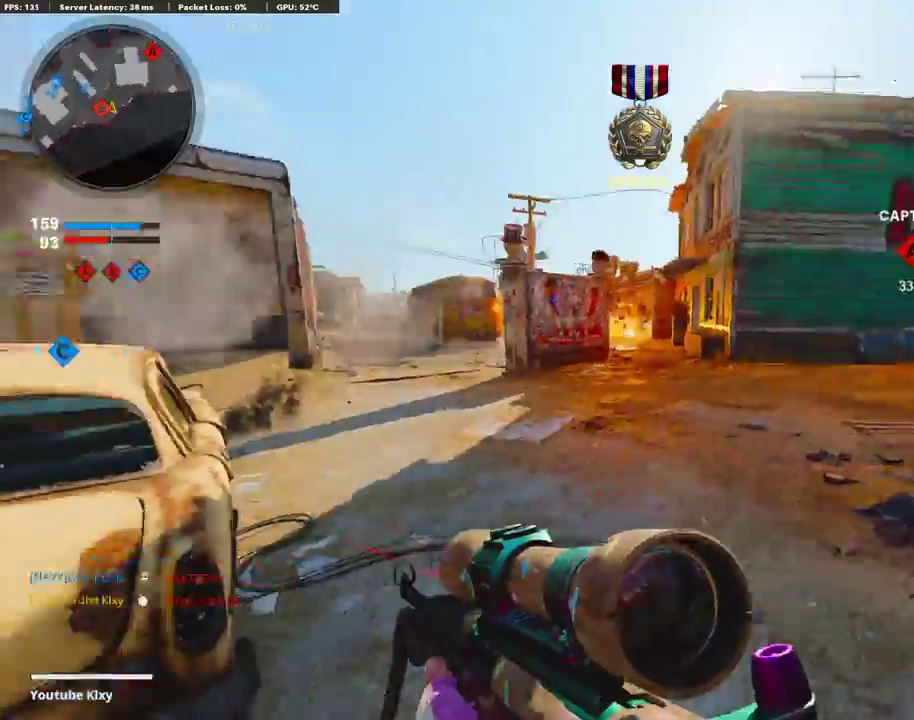
{"dt_ms": 503, "buttons": ["L1"], "left_stick": "down-right", "right_stick": "center", "events": [[34, "left_stick", "right"], [84, "right_stick", "center"], [117, "left_stick", "down-right"], [151, "right_stick", "up-left"], [235, "left_stick", "right"], [251, "L1", "down"], [268, "right_stick", "center"], [486, "left_stick", "down-right"]]}
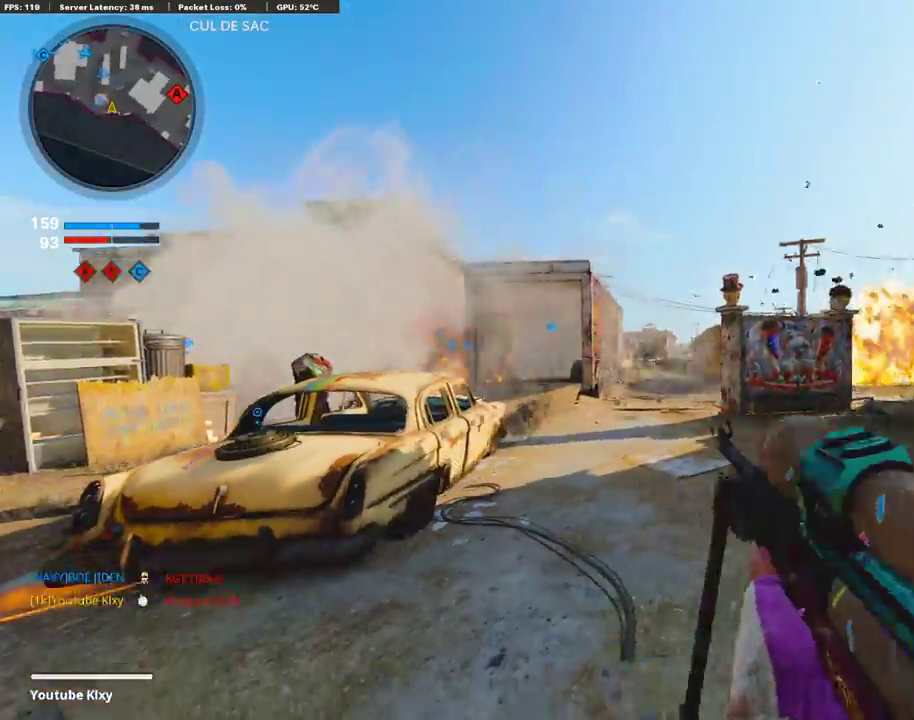
{"dt_ms": 402, "buttons": ["L1"], "left_stick": "left", "right_stick": "left", "events": [[67, "left_stick", "left"], [352, "right_stick", "left"]]}